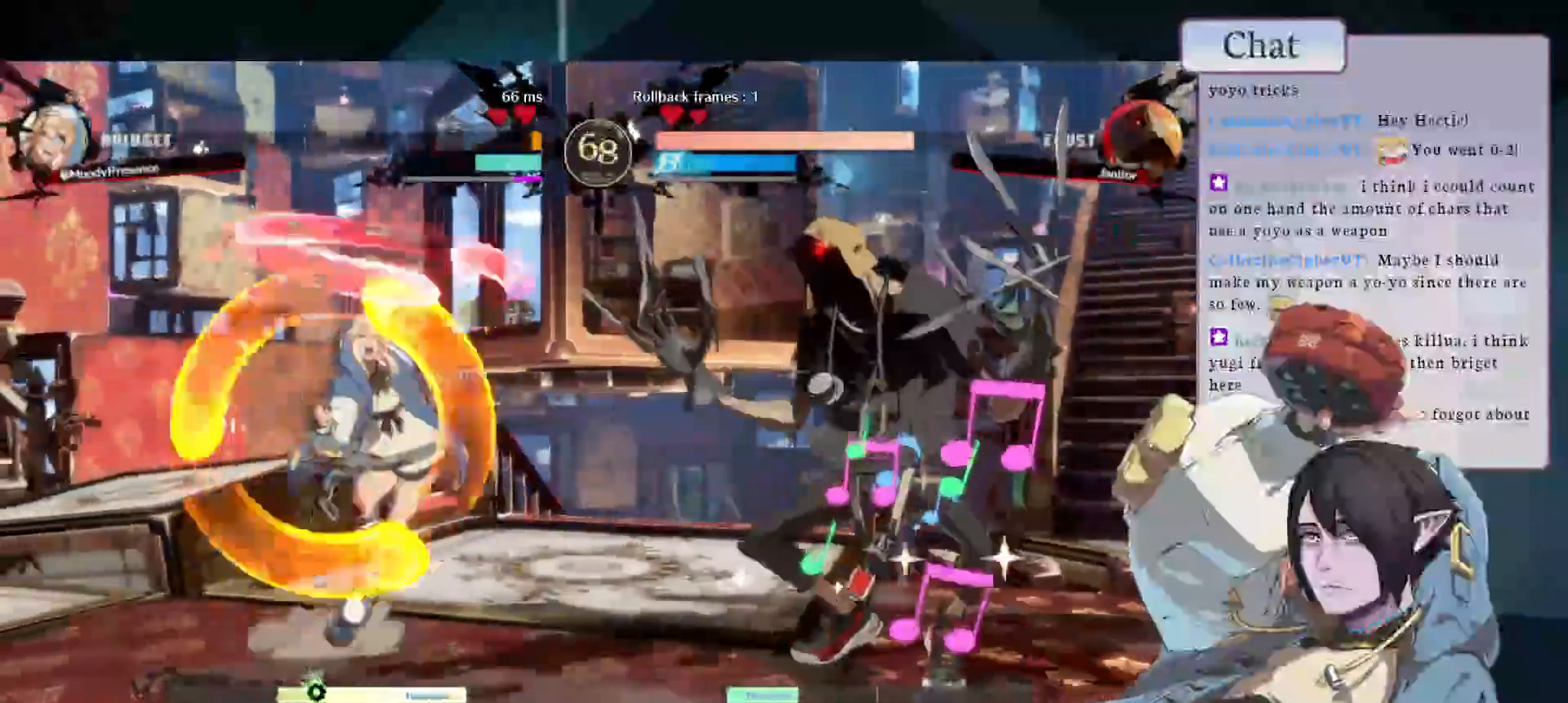
Gameplay with a controller (arcade stick); each line is a JSON object with the inputs held at the frame after it. "events" lists button and stick changes between this image and that frame as [ms after this image, input, new state], when the widget could be followed in between. Not read: L3 R3.
{"buttons": ["CIRCLE", "TRIANGLE", "L2"], "left_stick": "center", "events": [[117, "CROSS", "up"], [467, "CIRCLE", "down"], [500, "L2", "down"], [500, "TRIANGLE", "down"]]}
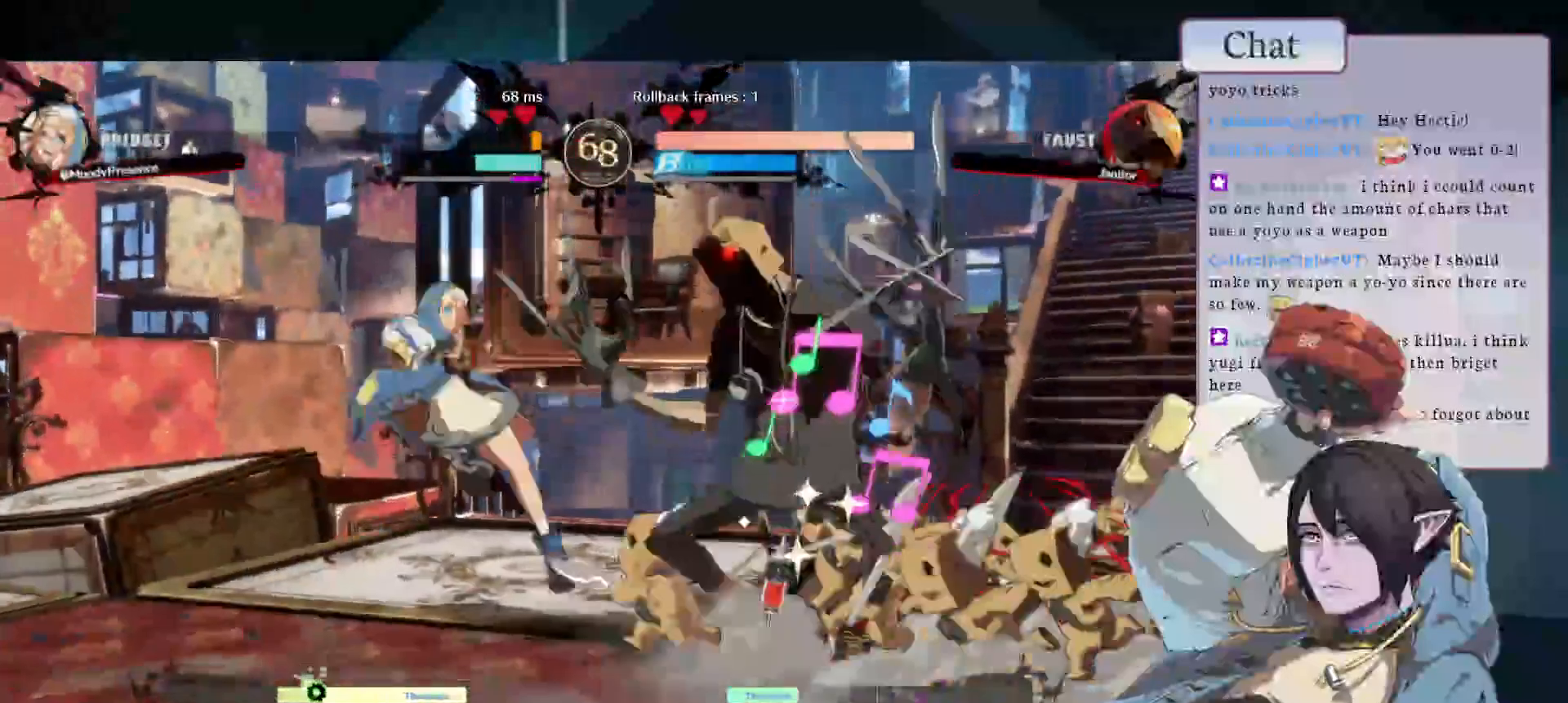
{"buttons": [], "left_stick": "center", "events": [[17, "L1", "down"], [200, "CIRCLE", "up"], [200, "L1", "up"], [200, "TRIANGLE", "up"], [217, "L2", "up"]]}
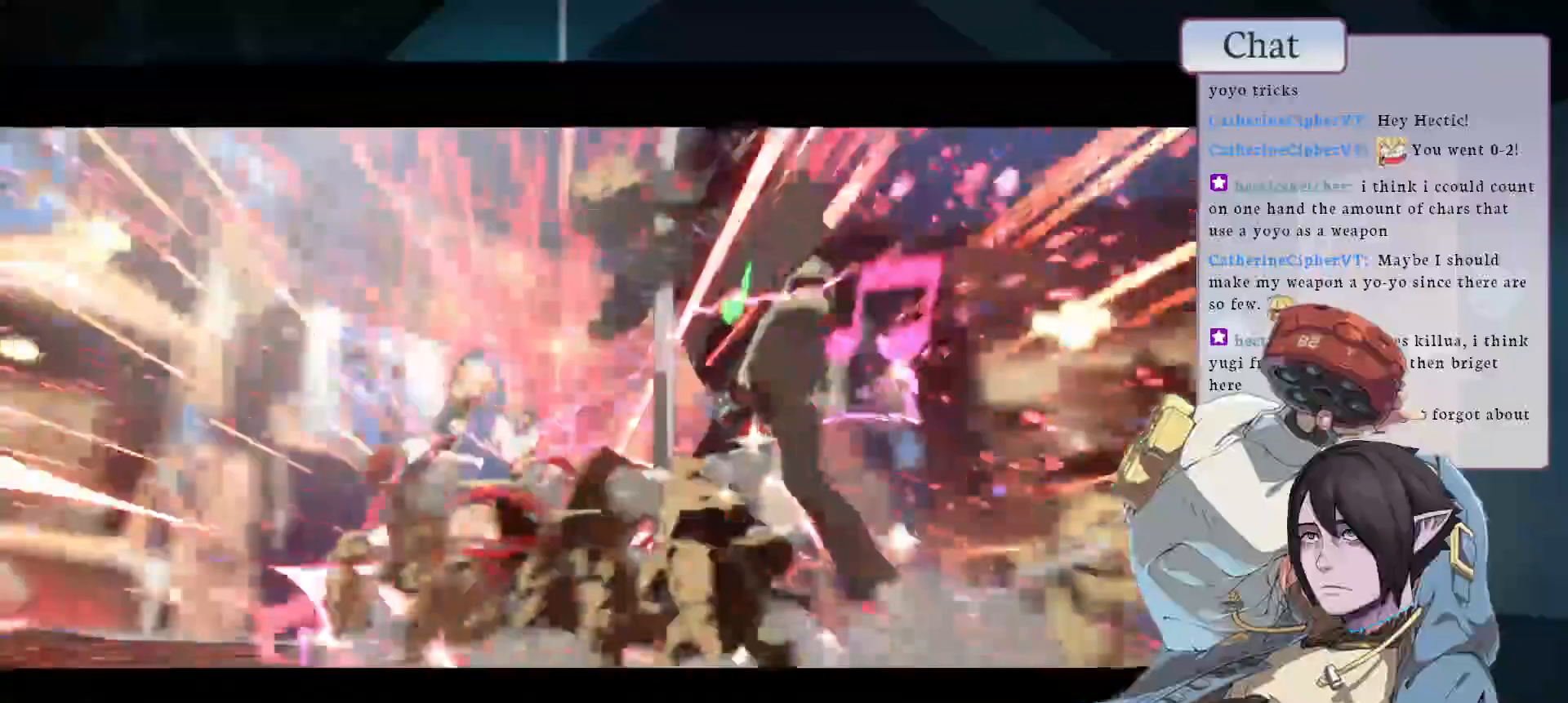
{"buttons": [], "left_stick": "center", "events": []}
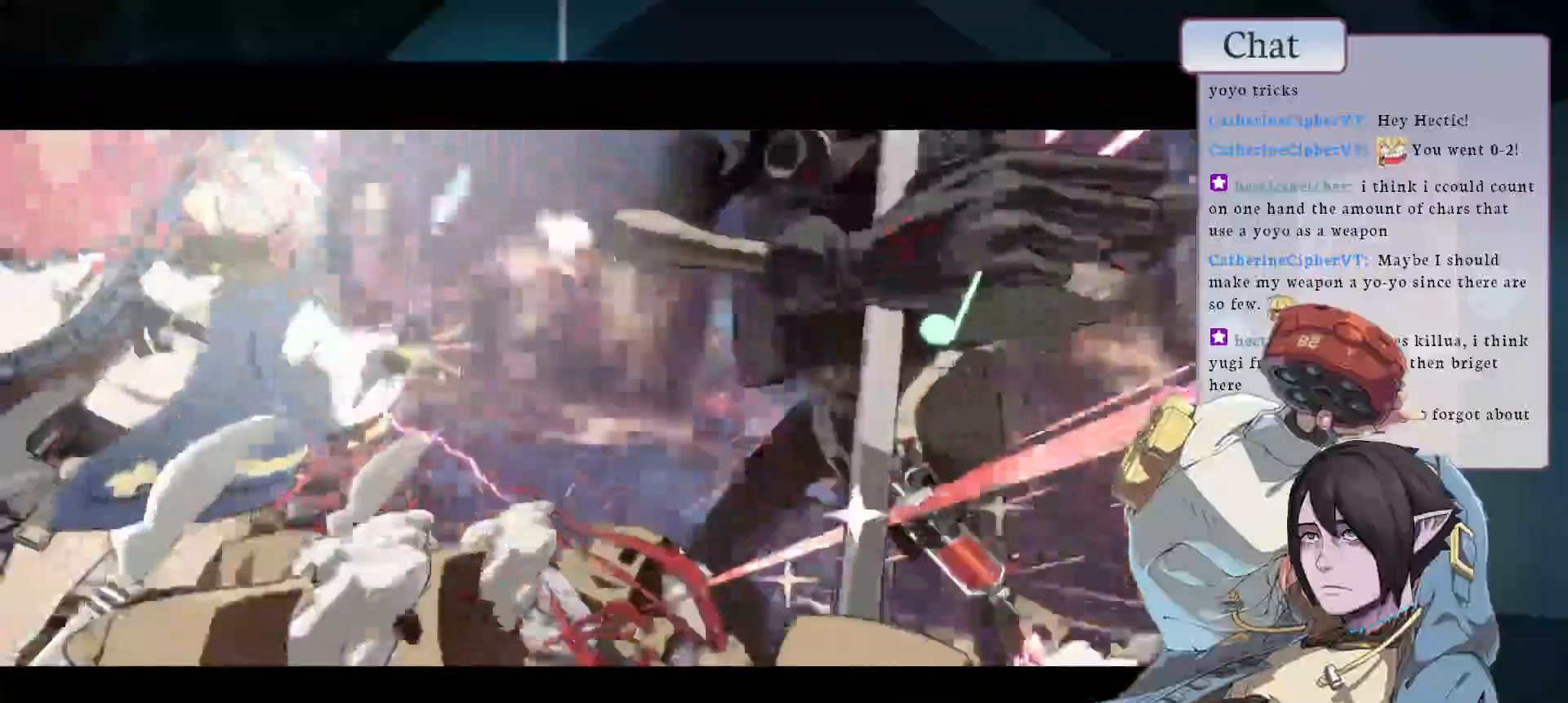
{"buttons": [], "left_stick": "center", "events": []}
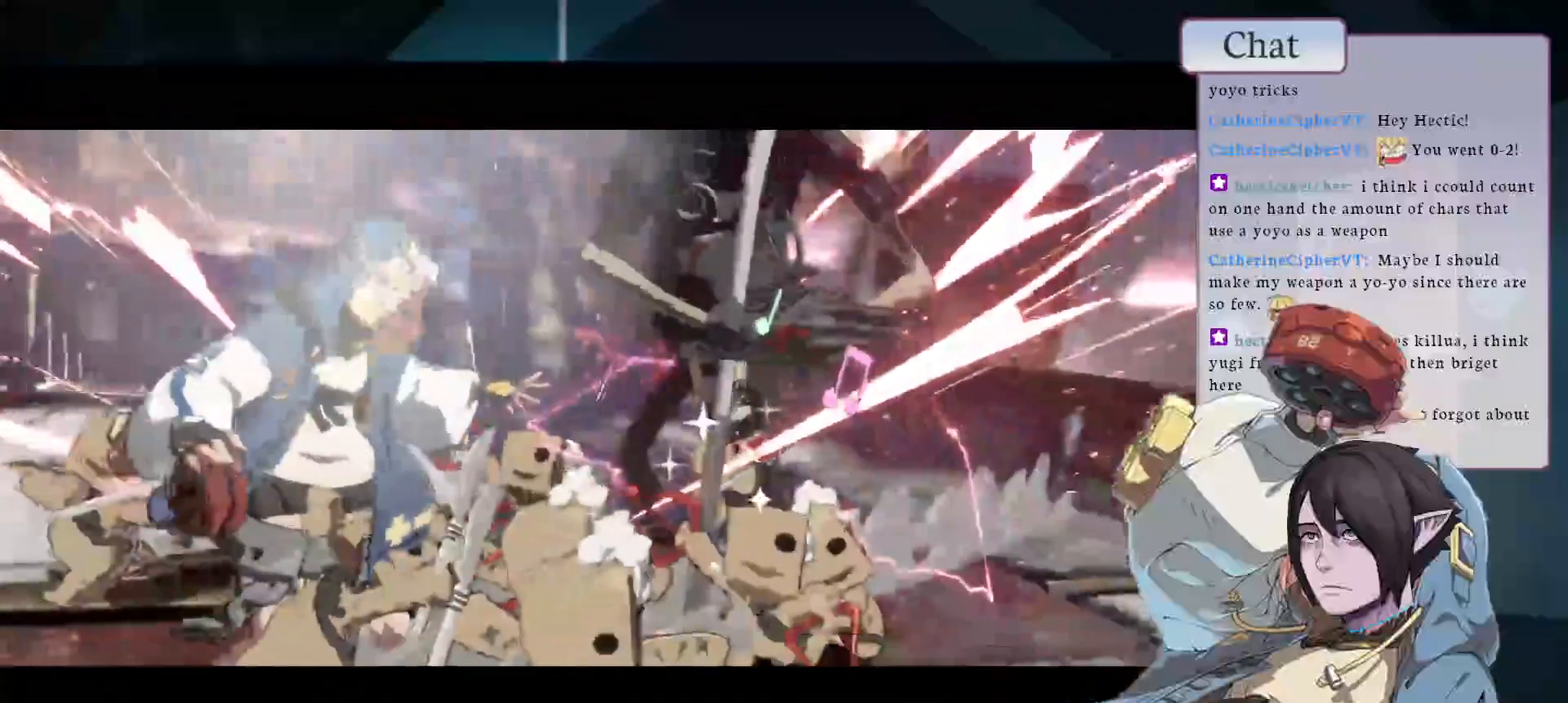
{"buttons": [], "left_stick": "center", "events": []}
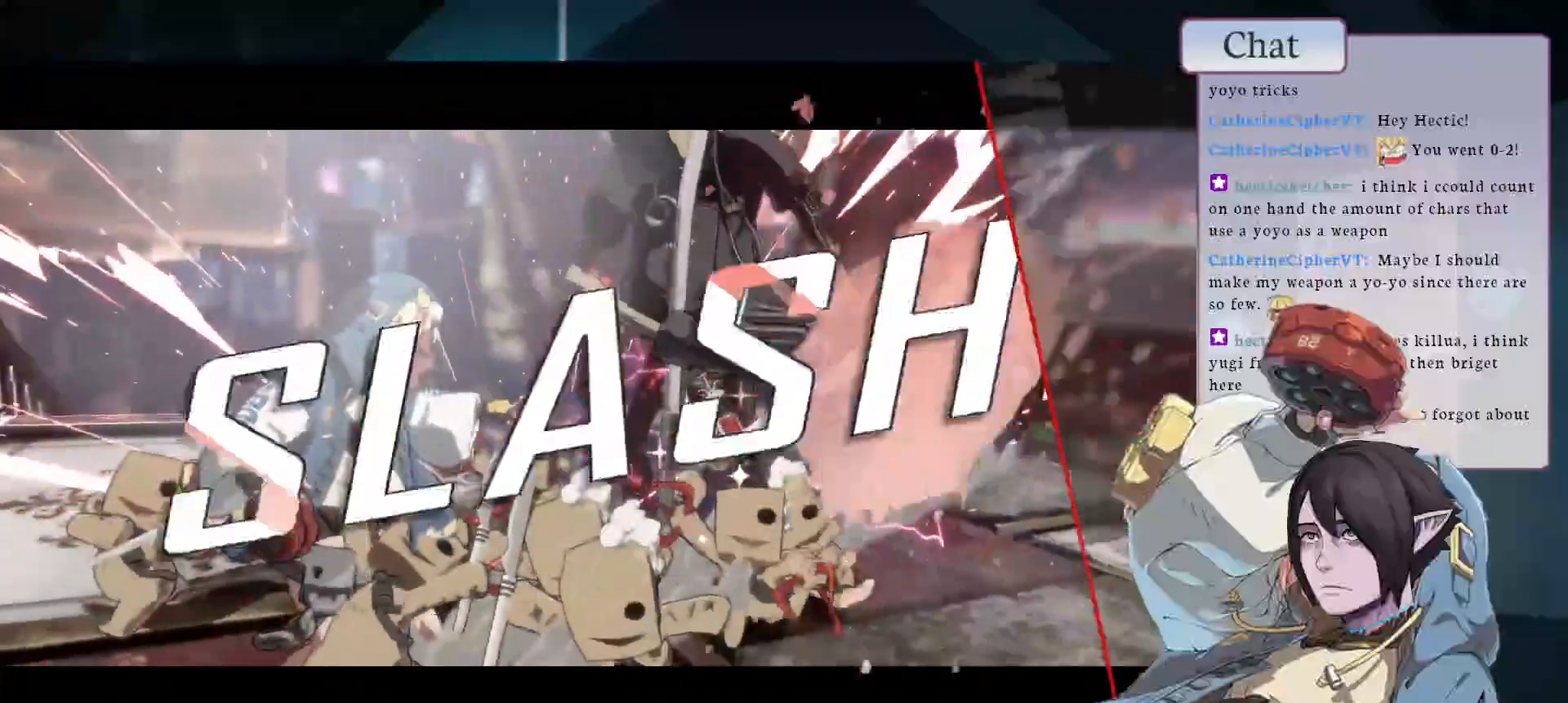
{"buttons": [], "left_stick": "center", "events": []}
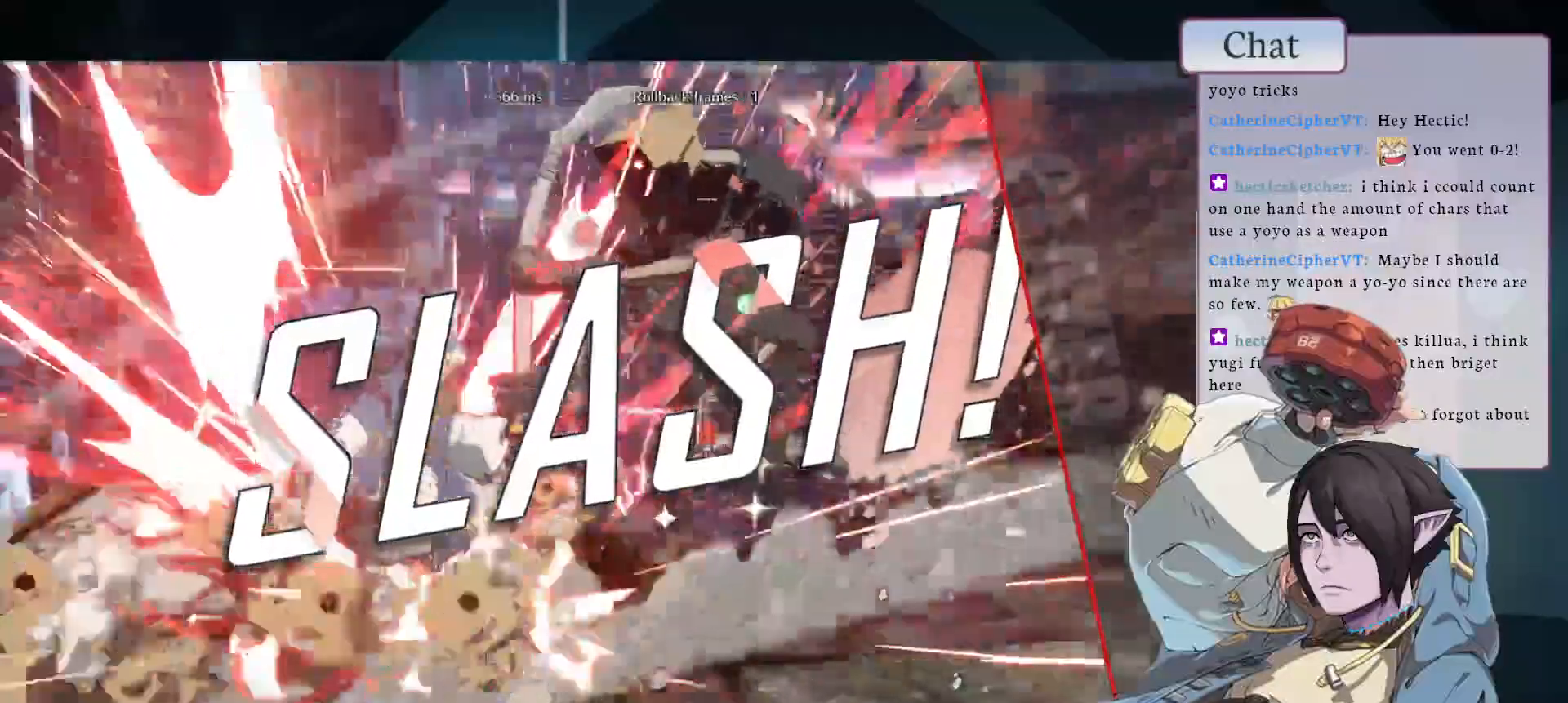
{"buttons": [], "left_stick": "center", "events": []}
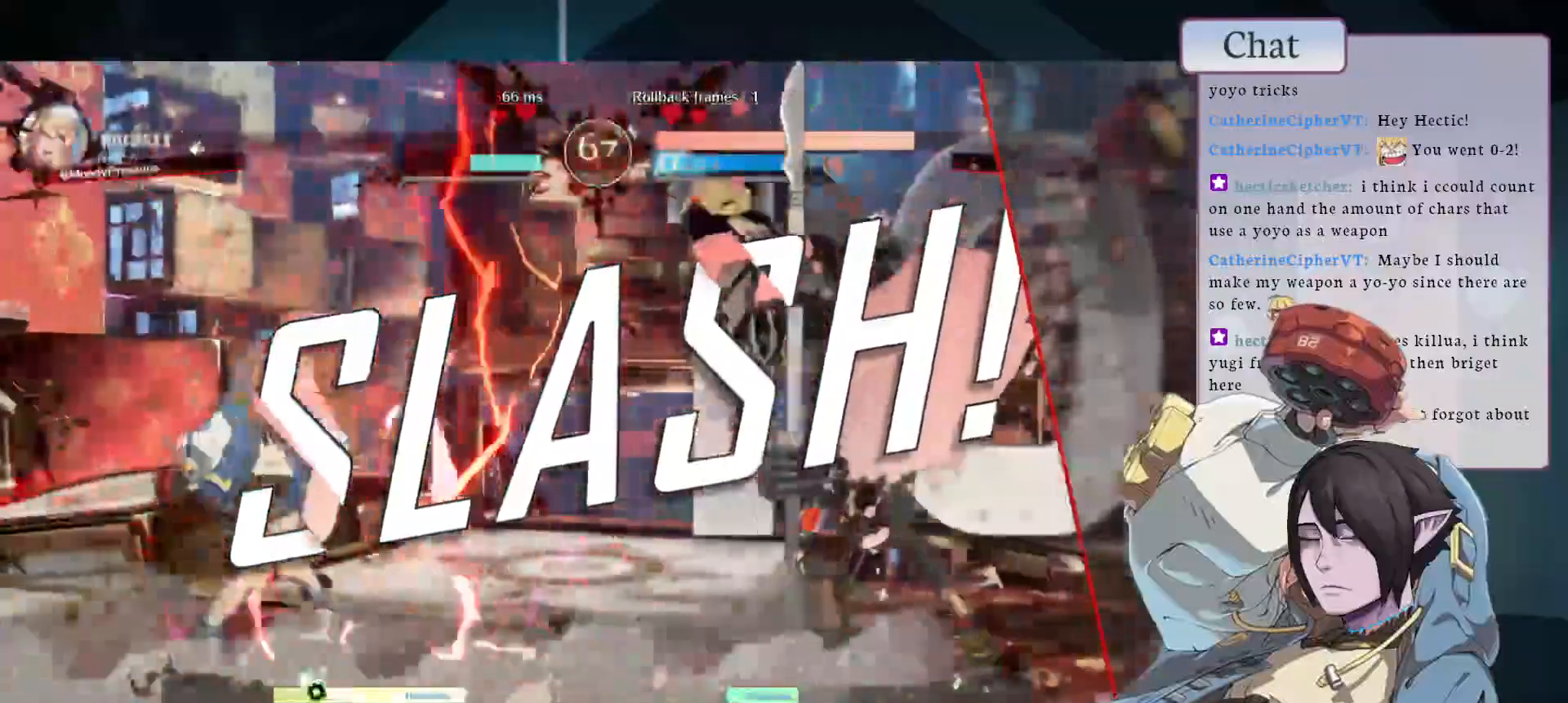
{"buttons": [], "left_stick": "center", "events": []}
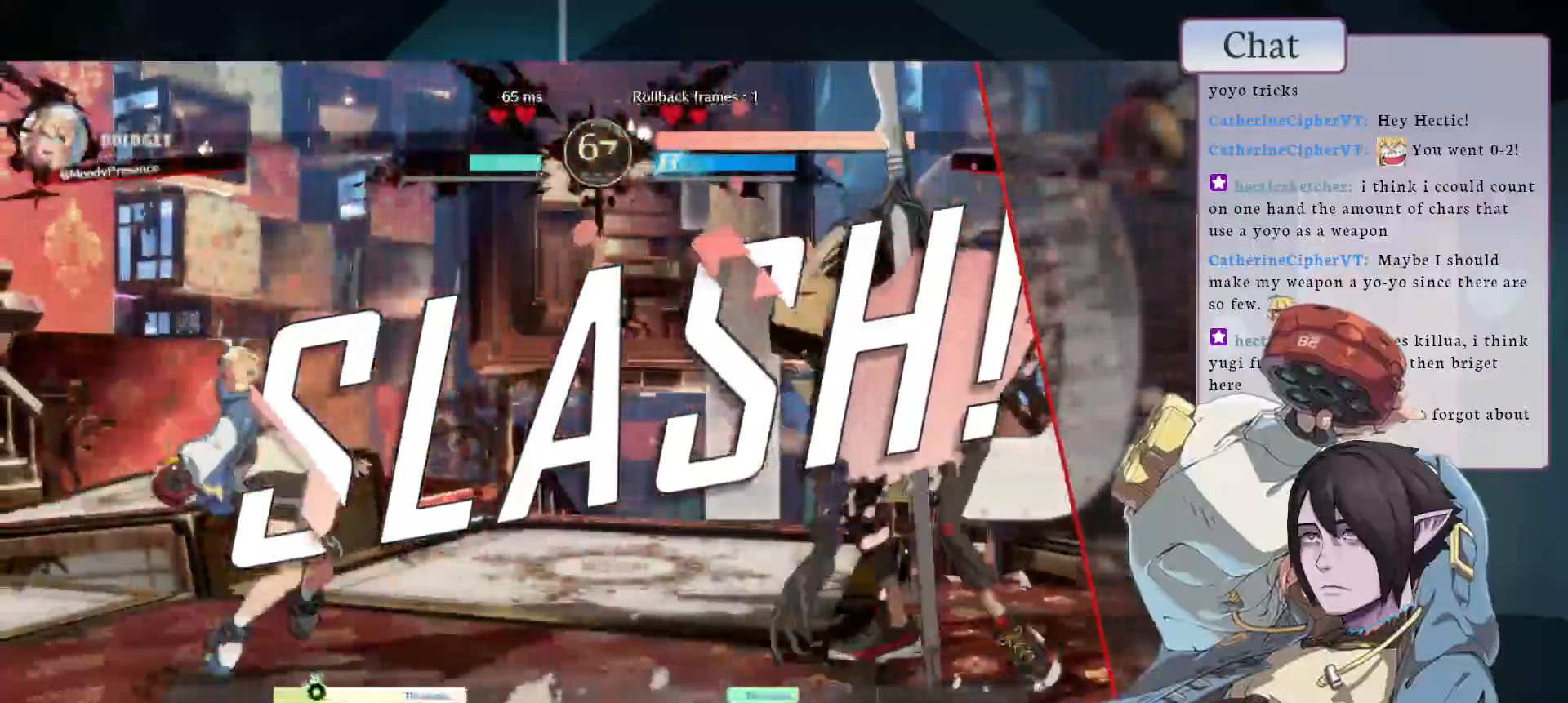
{"buttons": ["CROSS"], "left_stick": "center", "events": [[17, "CROSS", "down"], [133, "CROSS", "up"], [233, "CROSS", "down"], [350, "CROSS", "up"], [433, "CROSS", "down"]]}
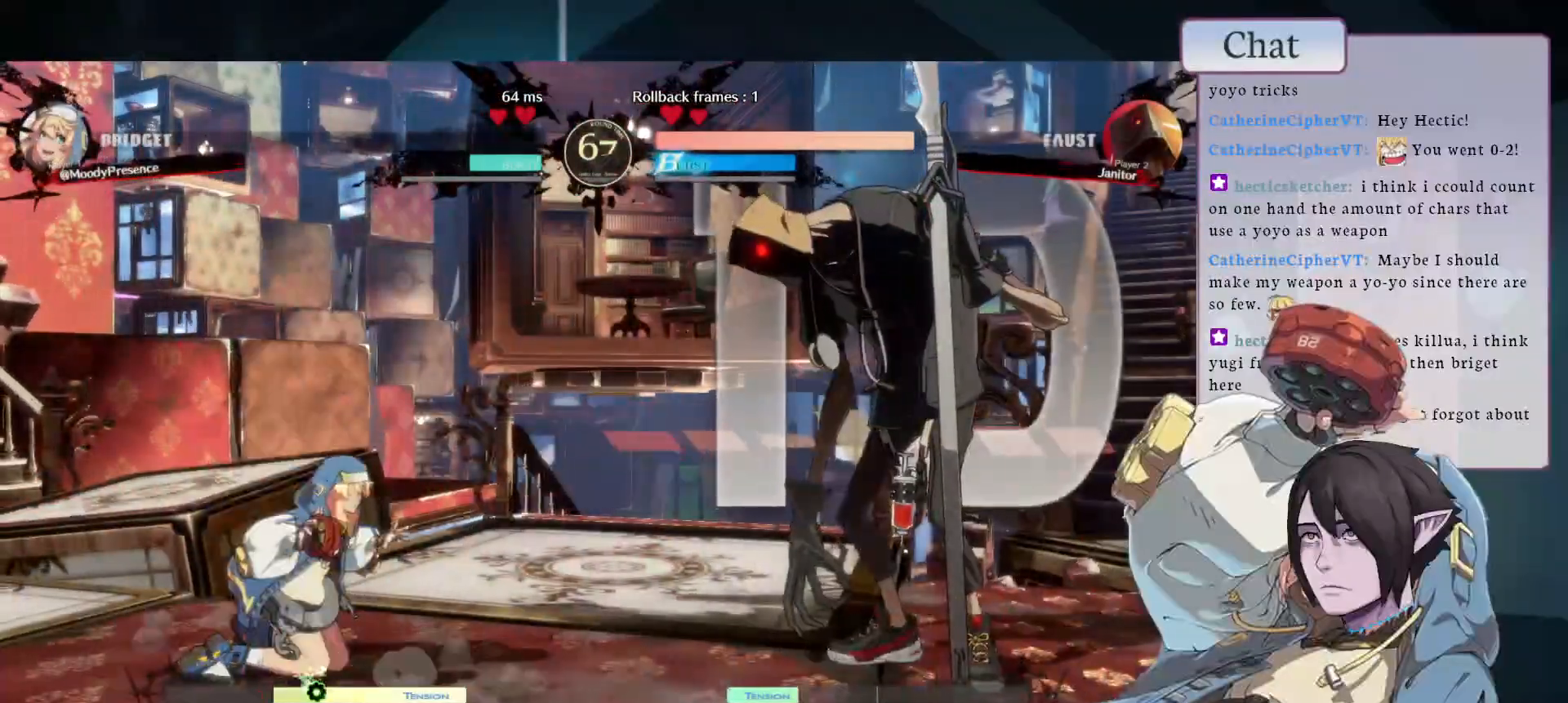
{"buttons": [], "left_stick": "center", "events": [[50, "CROSS", "up"], [150, "CROSS", "down"], [283, "CROSS", "up"], [350, "CROSS", "down"], [467, "CROSS", "up"]]}
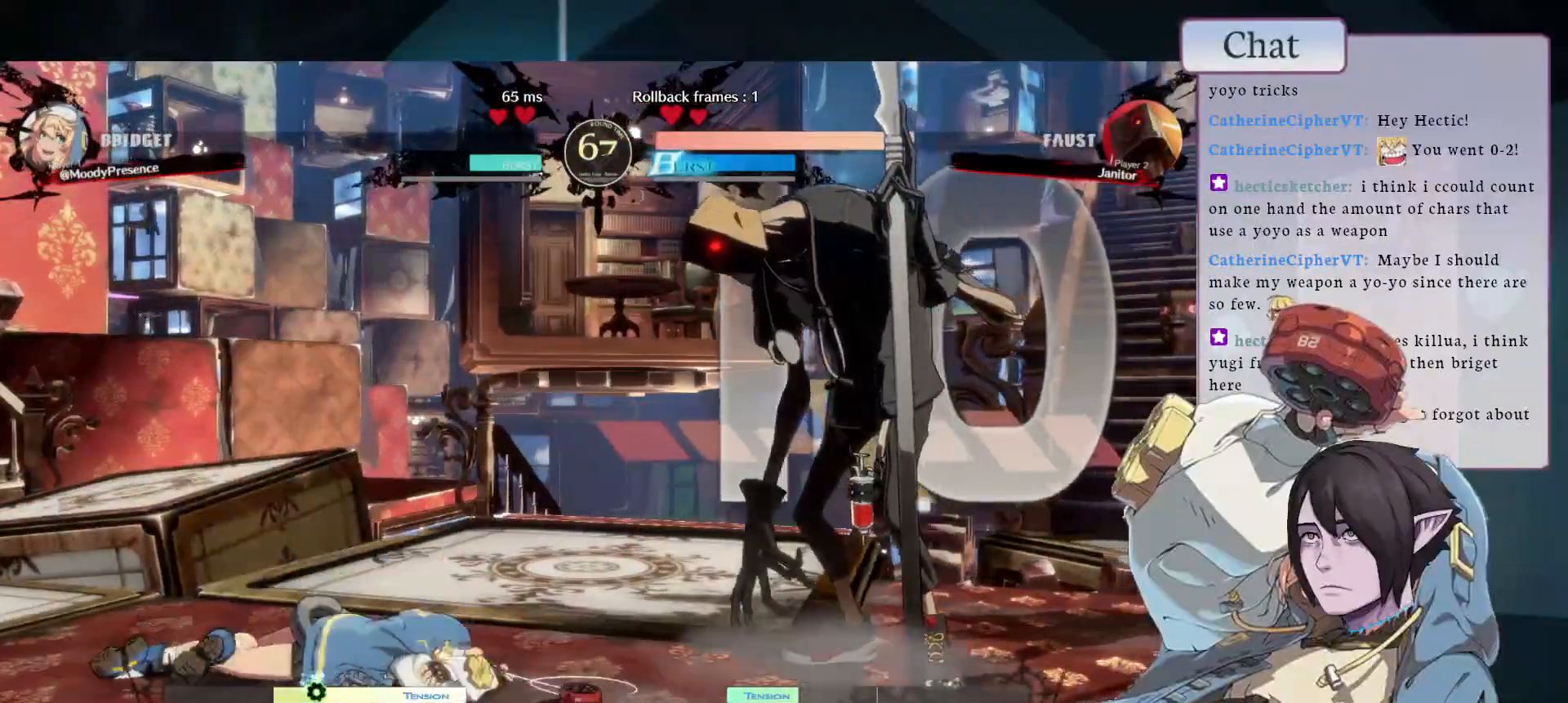
{"buttons": ["CROSS"], "left_stick": "center", "events": [[50, "CROSS", "down"], [150, "CROSS", "up"], [233, "CROSS", "down"], [333, "CROSS", "up"], [417, "CROSS", "down"]]}
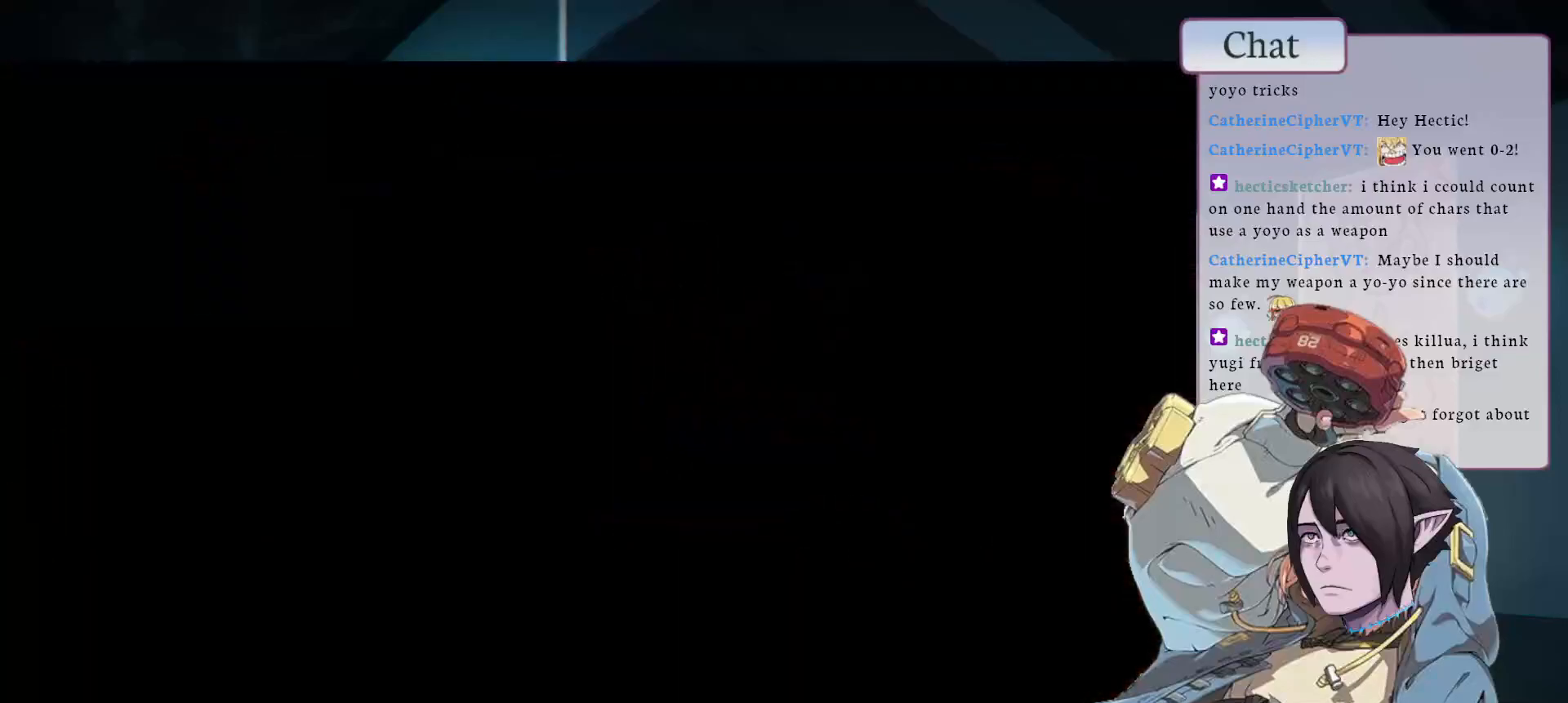
{"buttons": [], "left_stick": "center", "events": [[17, "CROSS", "up"]]}
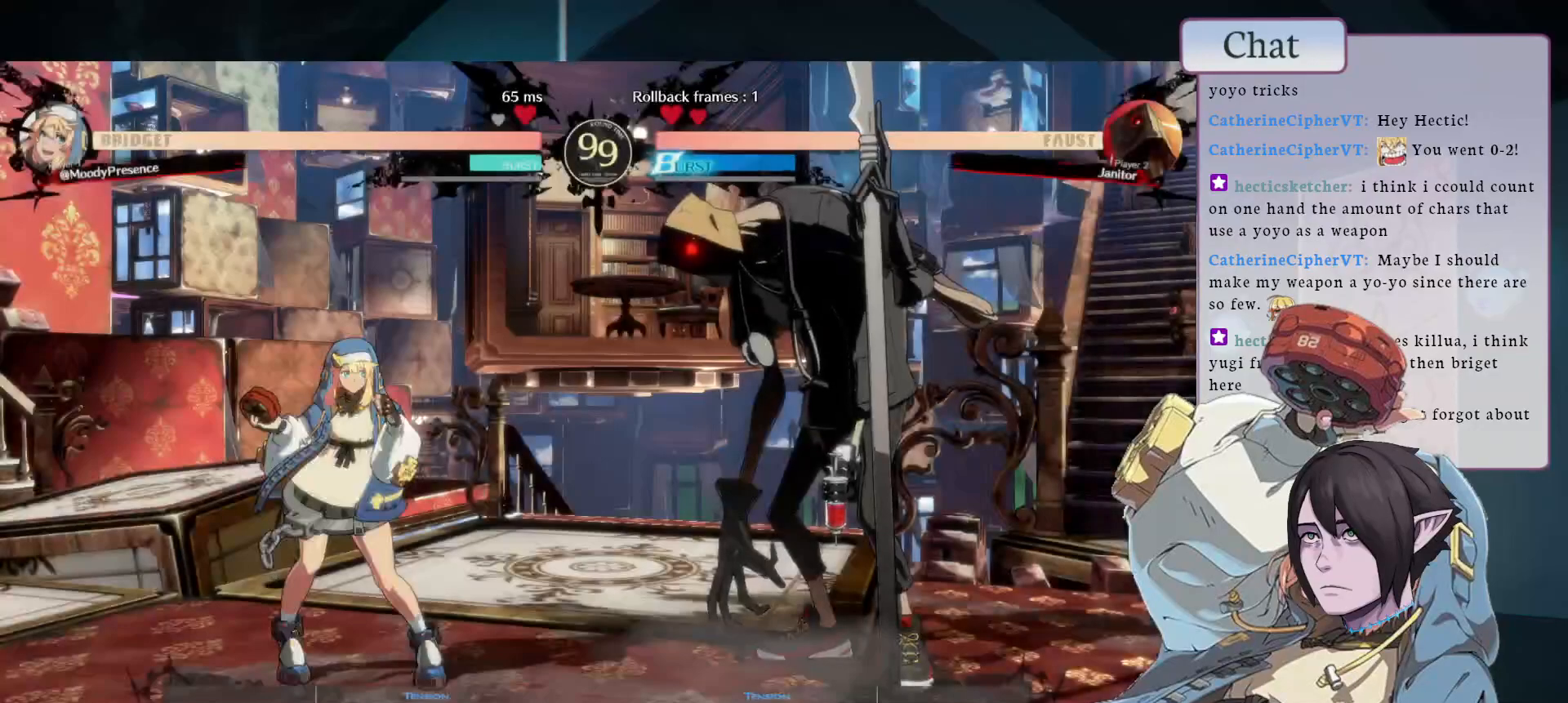
{"buttons": [], "left_stick": "center", "events": []}
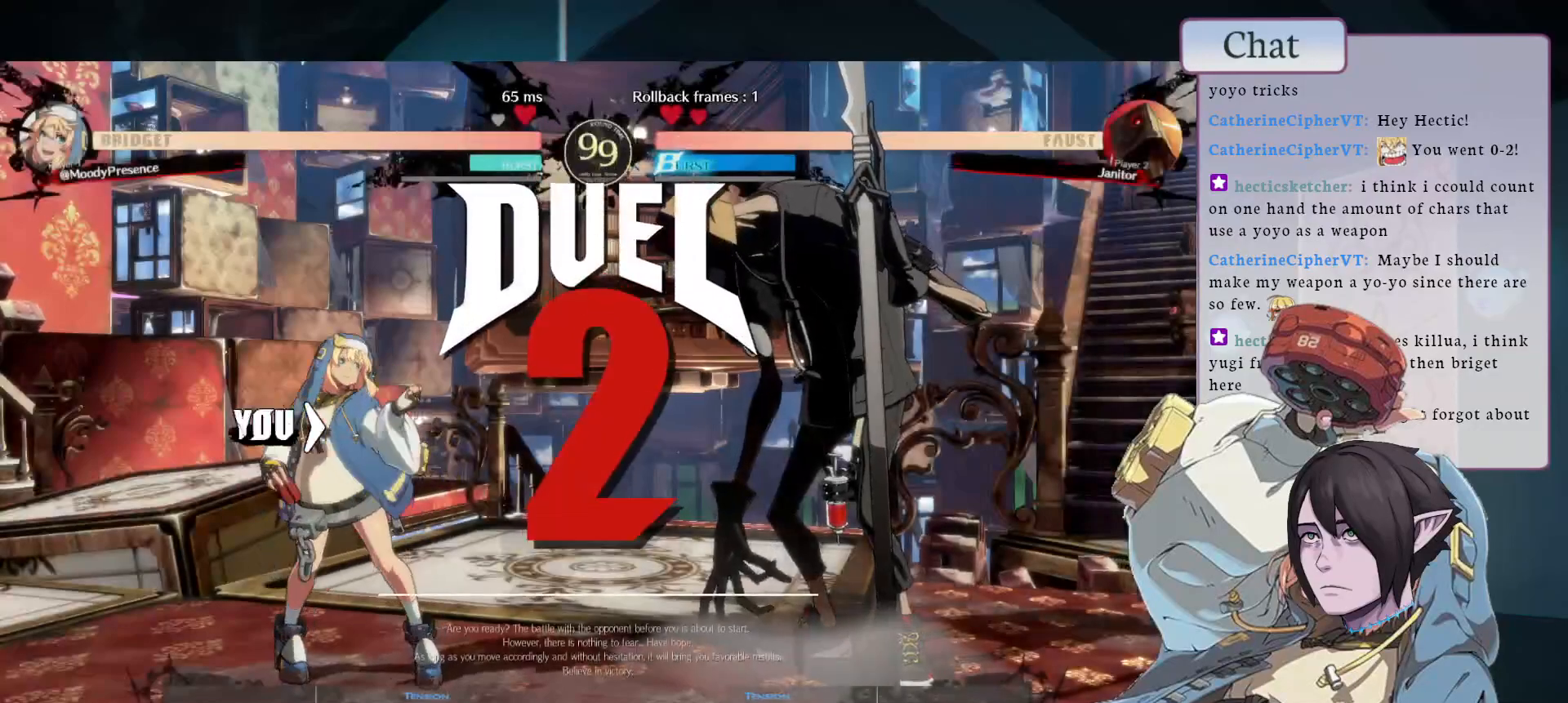
{"buttons": [], "left_stick": "center", "events": []}
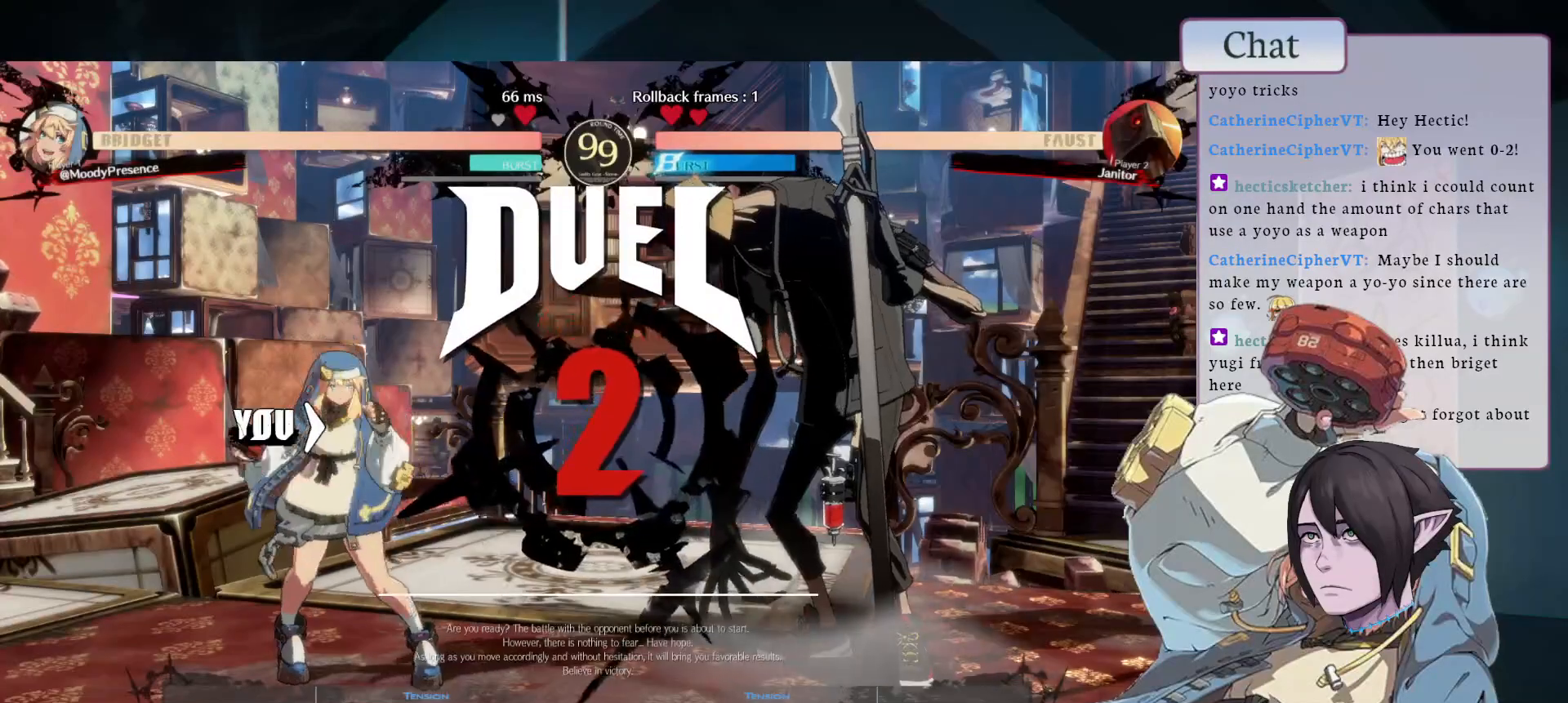
{"buttons": [], "left_stick": "center", "events": []}
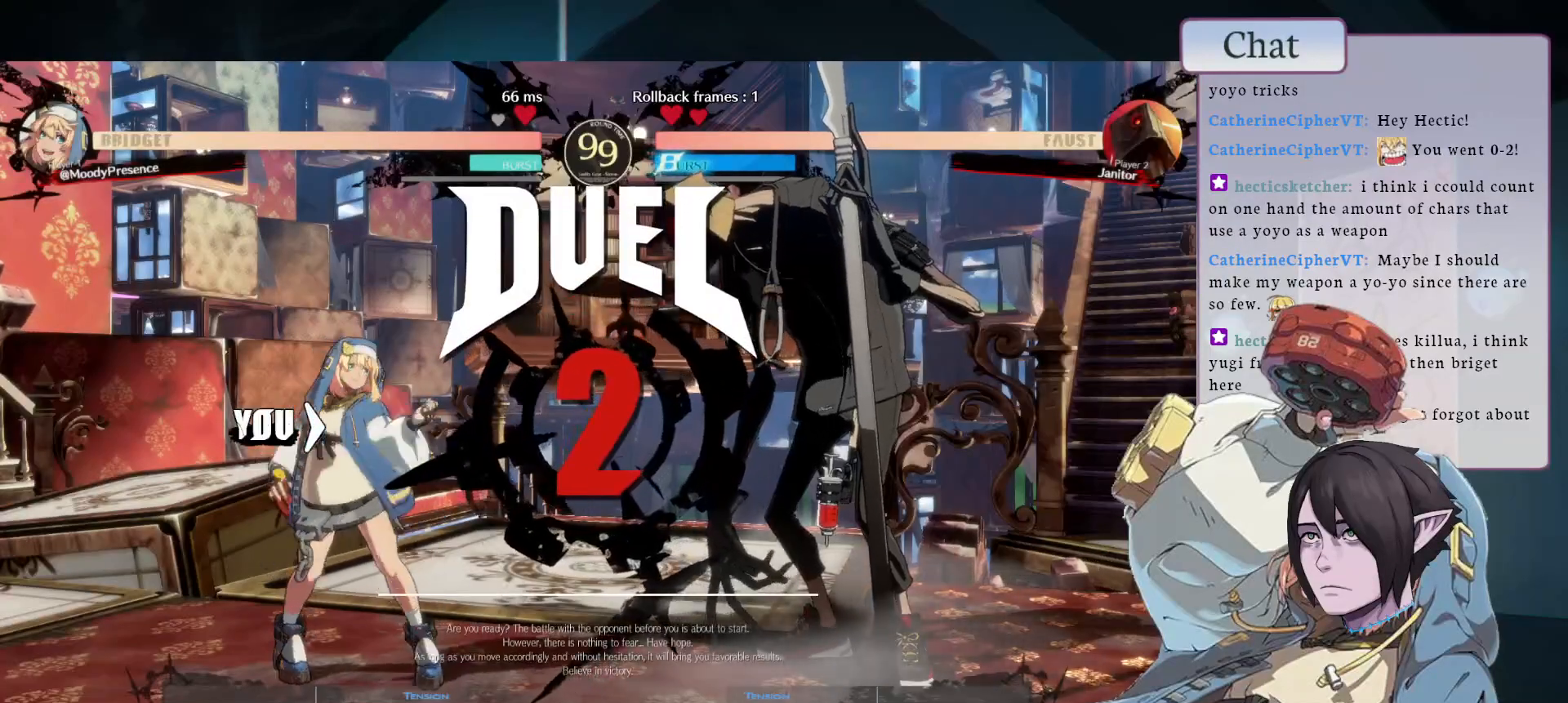
{"buttons": [], "left_stick": "center", "events": []}
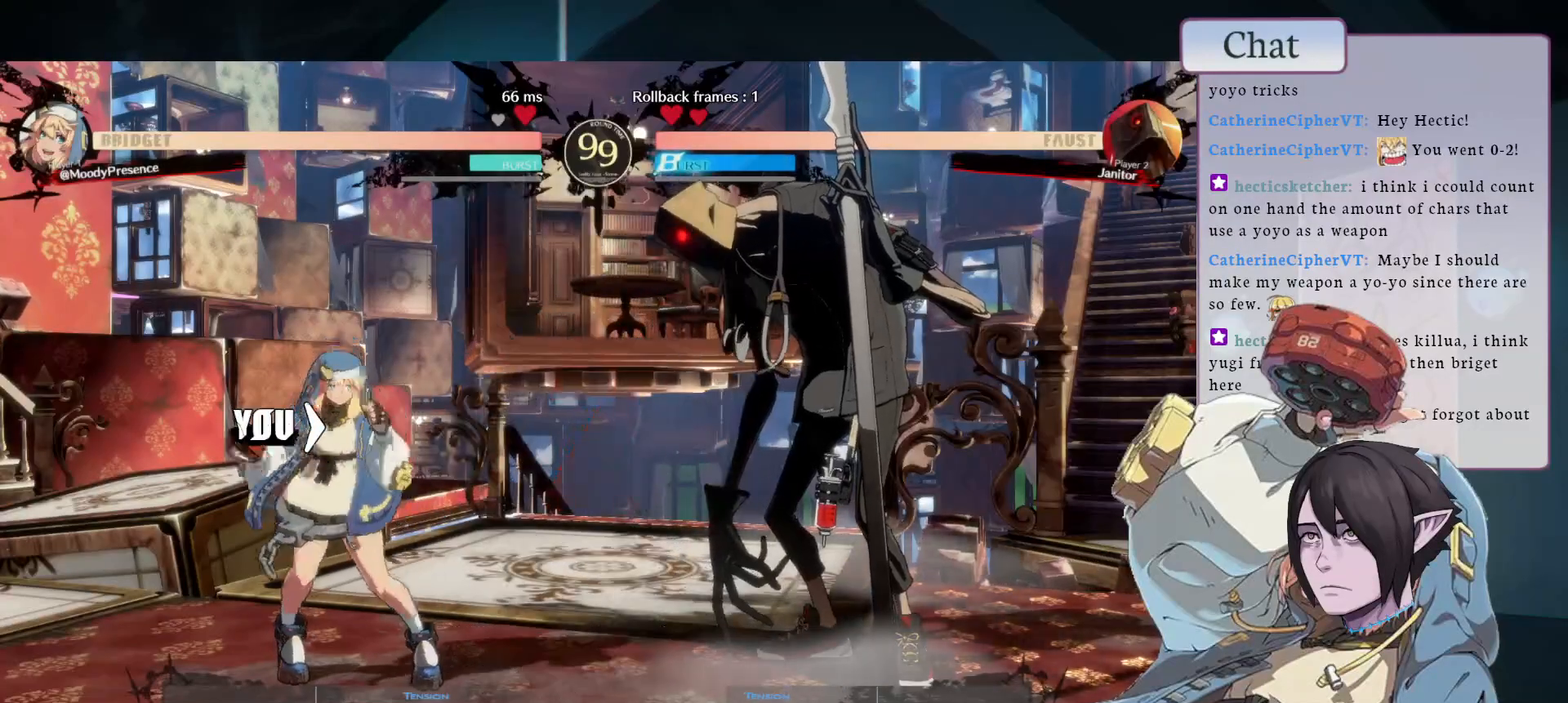
{"buttons": [], "left_stick": "center", "events": []}
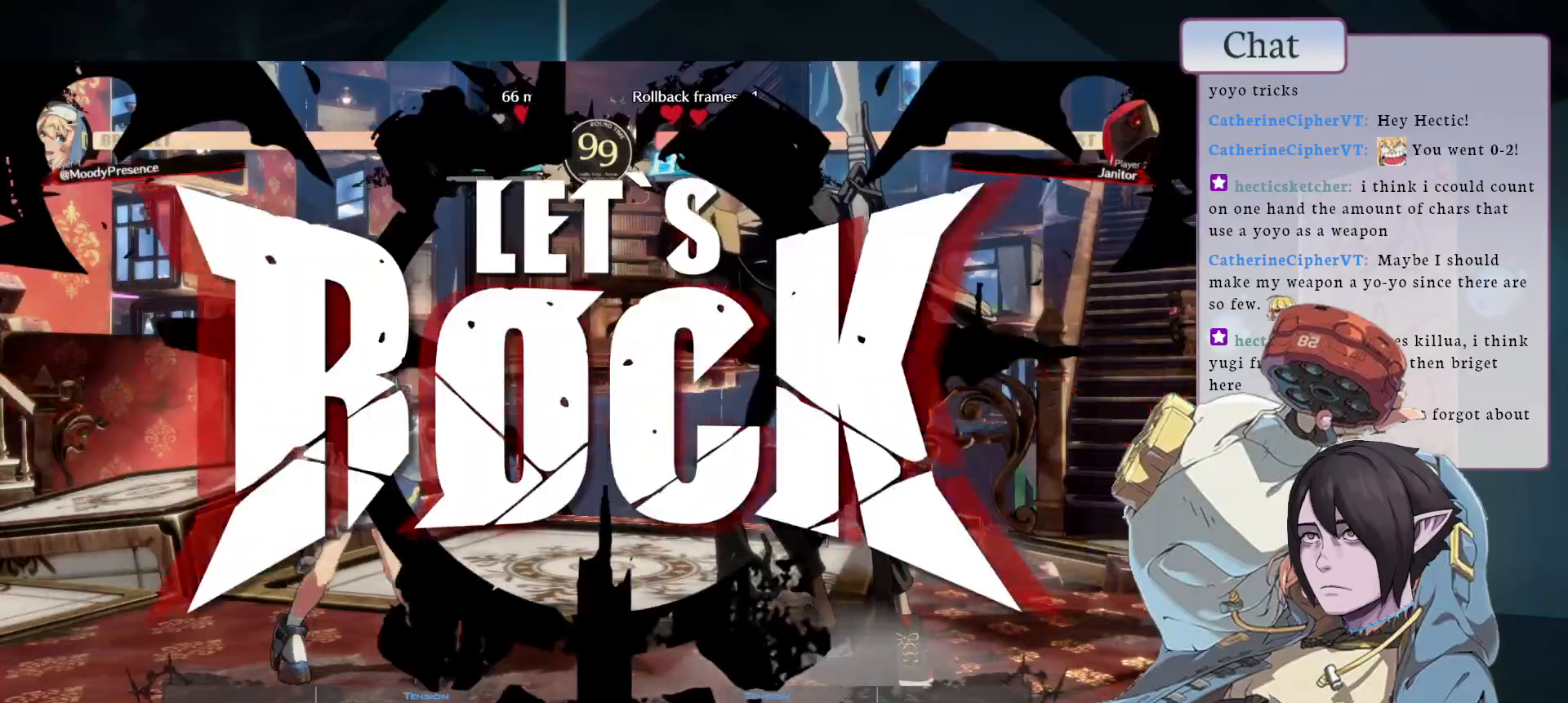
{"buttons": [], "left_stick": "center", "events": []}
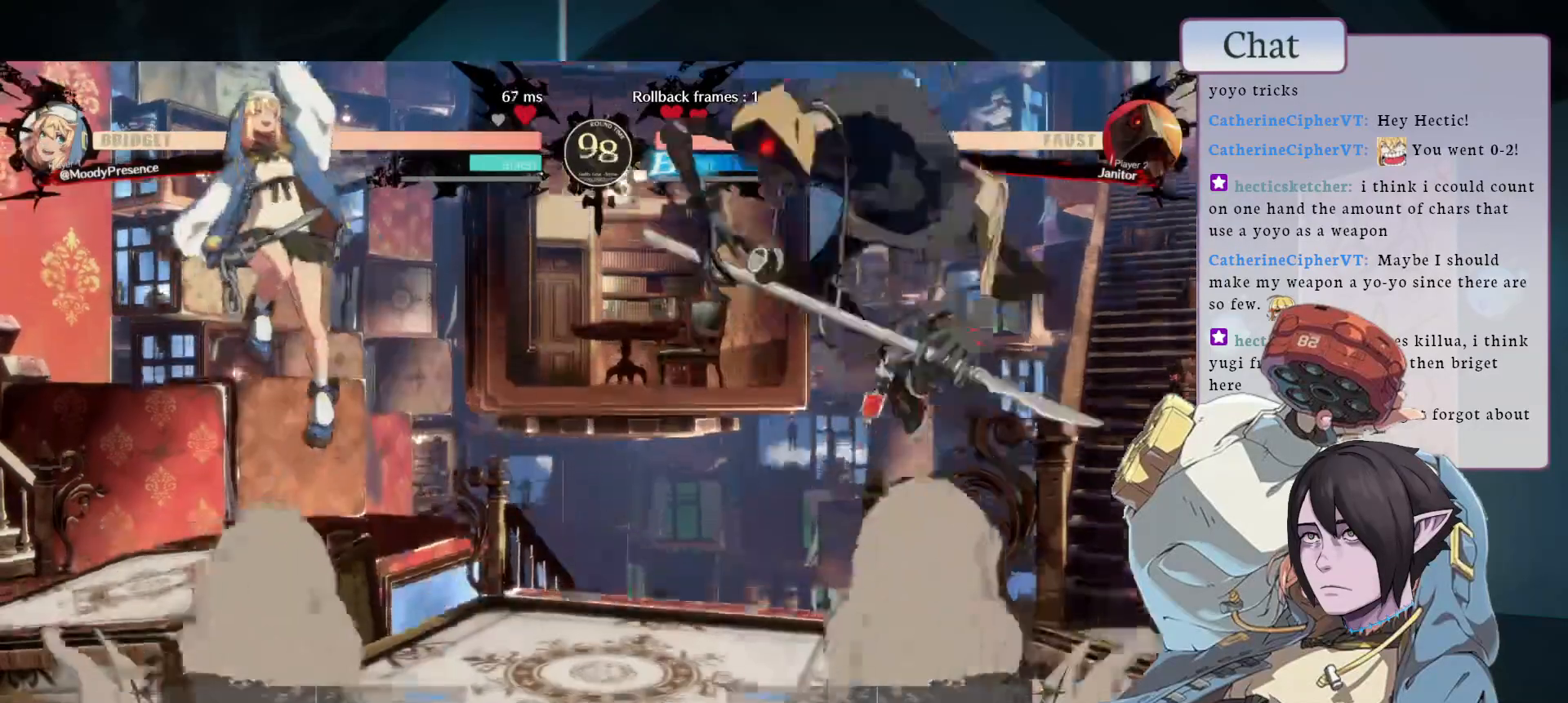
{"buttons": ["L2"], "left_stick": "center", "events": [[133, "CIRCLE", "down"], [317, "CIRCLE", "up"], [350, "L2", "down"]]}